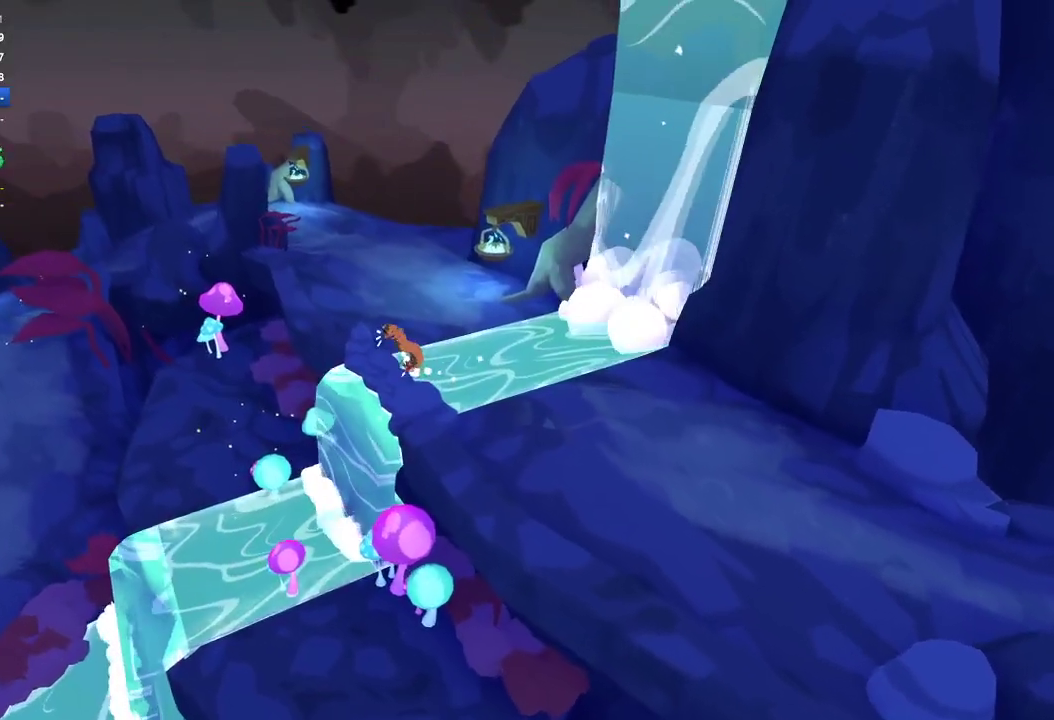
Gameplay with a controller (Xbox layout); each line is a JSON object with the inputs held at the frame after it. "events" lists button and stick changes between this image and that frame as [ms after this image, input, new state], when the widget could be followed in between.
{"buttons": ["L1", "R1"], "left_stick": "down-left", "right_stick": "down", "events": [[33, "right_stick", "down"], [67, "L1", "up"], [167, "L1", "down"], [167, "R1", "down"], [167, "right_stick", "down-left"], [233, "R1", "up"], [267, "L1", "up"], [333, "L1", "down"], [467, "R1", "down"], [467, "right_stick", "down"]]}
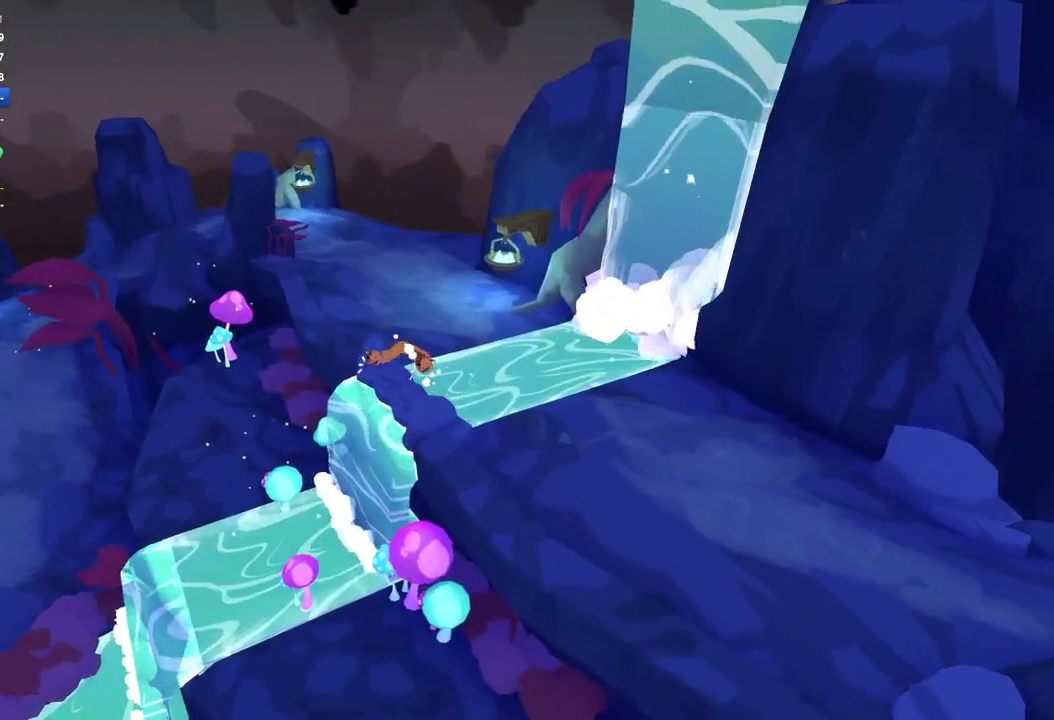
{"buttons": ["L1"], "left_stick": "down-left", "right_stick": "down-left", "events": [[33, "R1", "up"], [33, "right_stick", "down-left"], [67, "L1", "up"], [133, "L1", "down"], [267, "R1", "down"], [333, "R1", "up"], [367, "L1", "up"], [367, "right_stick", "down"], [433, "L1", "down"], [467, "right_stick", "down-left"]]}
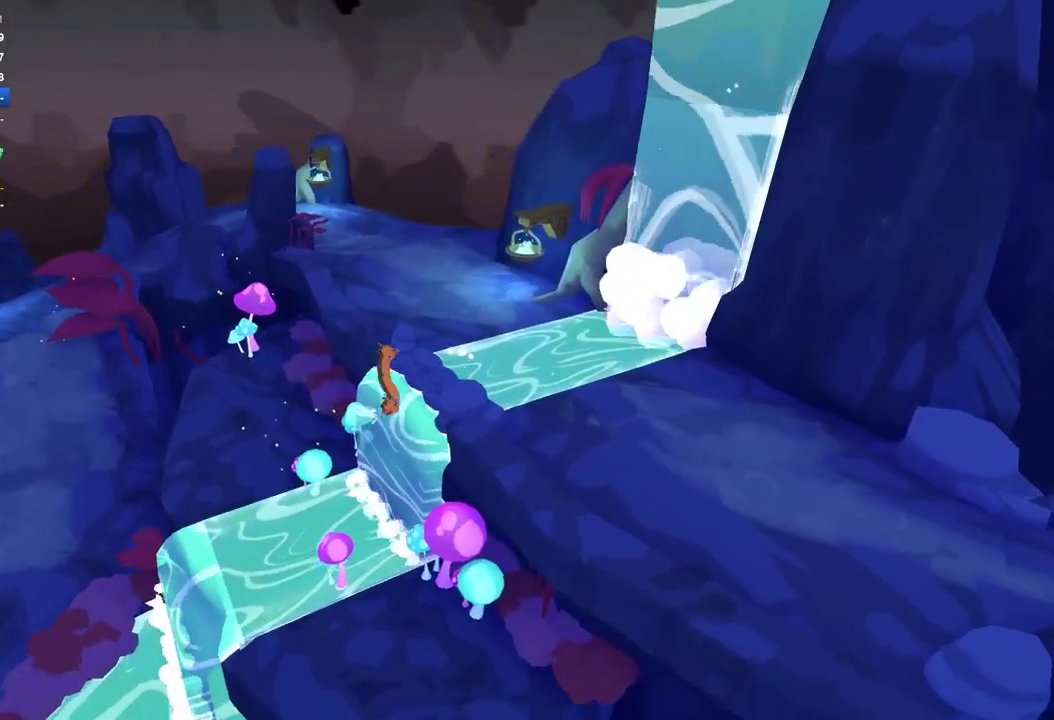
{"buttons": [], "left_stick": "left", "right_stick": "left", "events": [[33, "L1", "up"], [67, "R1", "down"], [167, "R1", "up"], [167, "right_stick", "left"], [200, "left_stick", "left"]]}
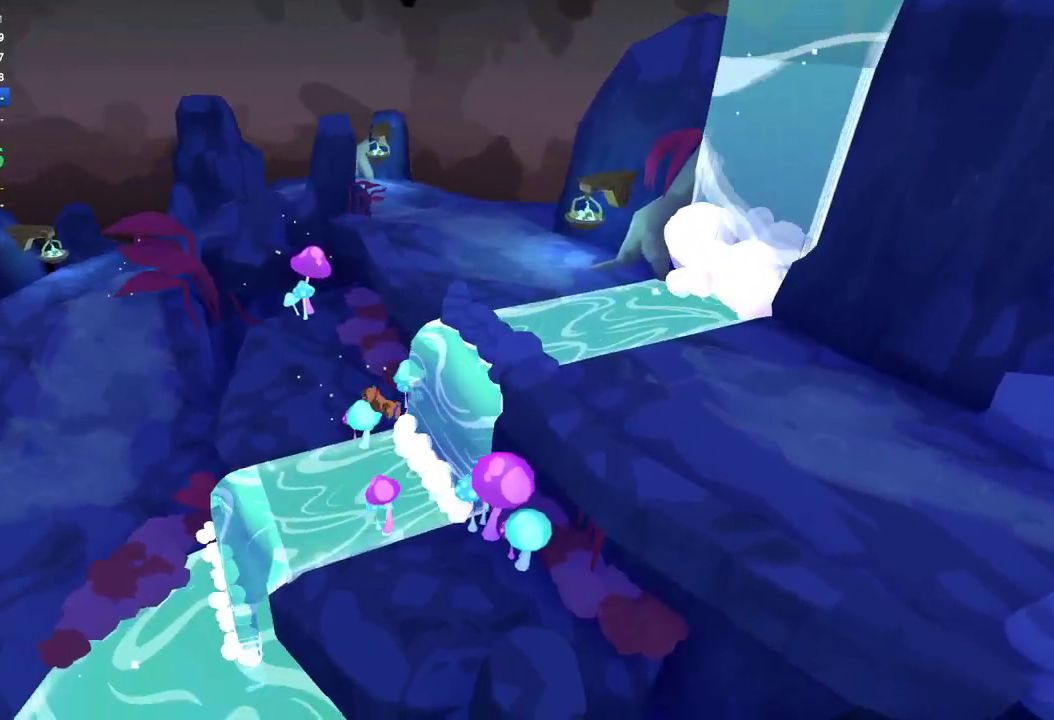
{"buttons": [], "left_stick": "left", "right_stick": "left", "events": [[33, "right_stick", "center"], [133, "left_stick", "up-left"], [133, "right_stick", "left"], [200, "left_stick", "left"], [300, "right_stick", "up-left"], [467, "right_stick", "left"]]}
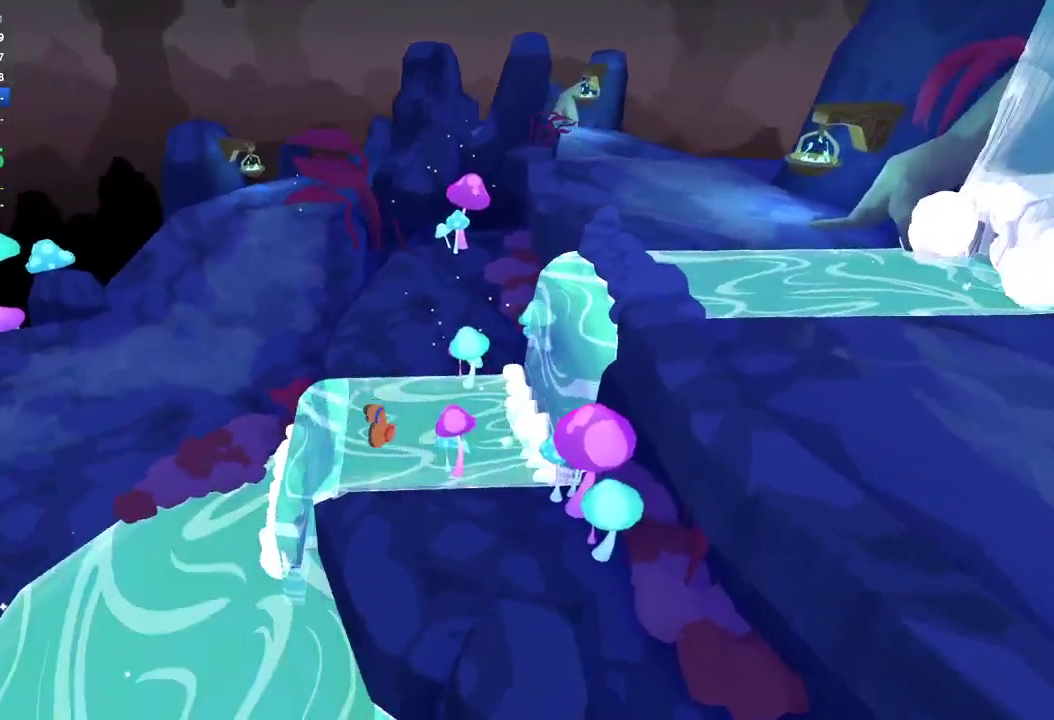
{"buttons": [], "left_stick": "left", "right_stick": "left", "events": []}
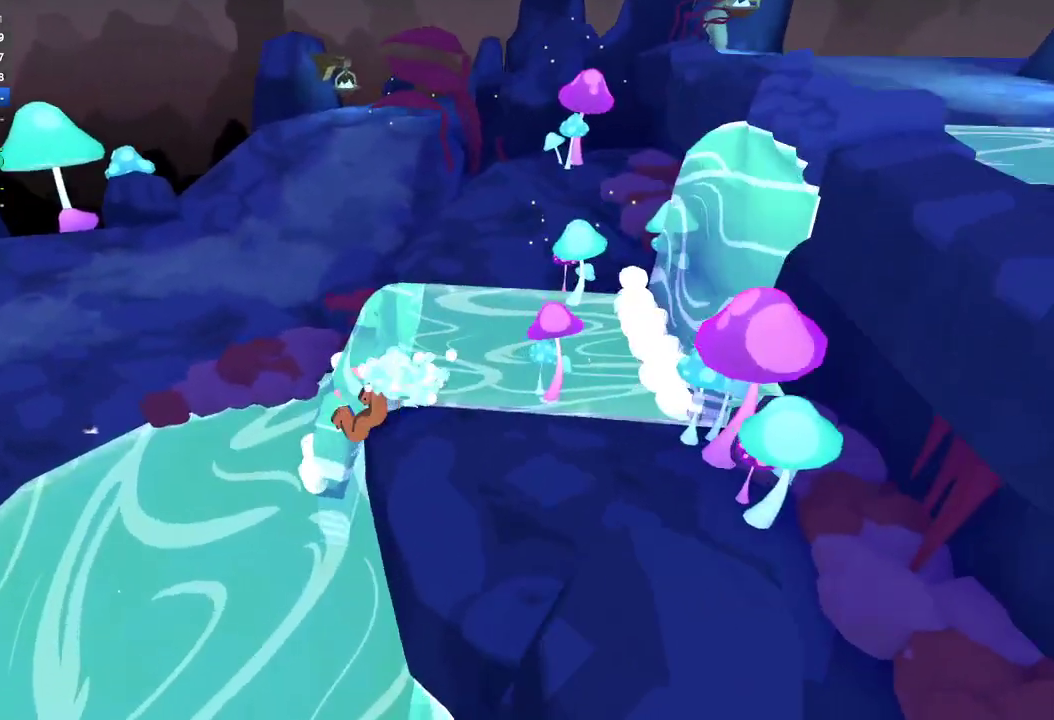
{"buttons": [], "left_stick": "down-left", "right_stick": "down-left", "events": [[33, "left_stick", "down-left"], [100, "right_stick", "down-left"]]}
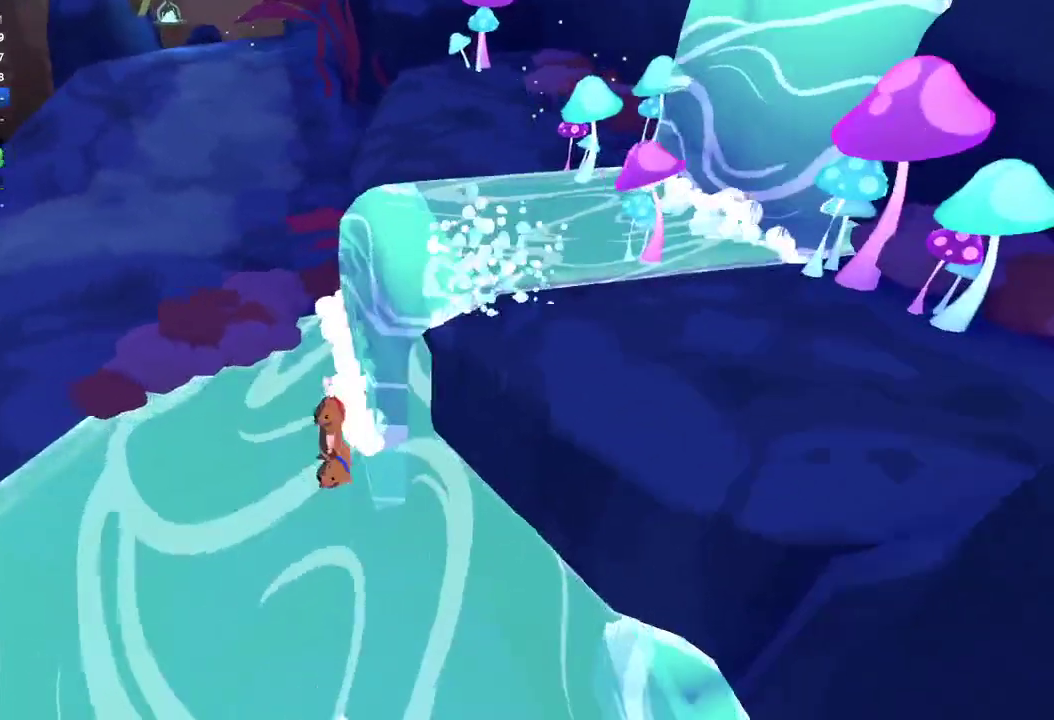
{"buttons": [], "left_stick": "down-left", "right_stick": "down-left", "events": []}
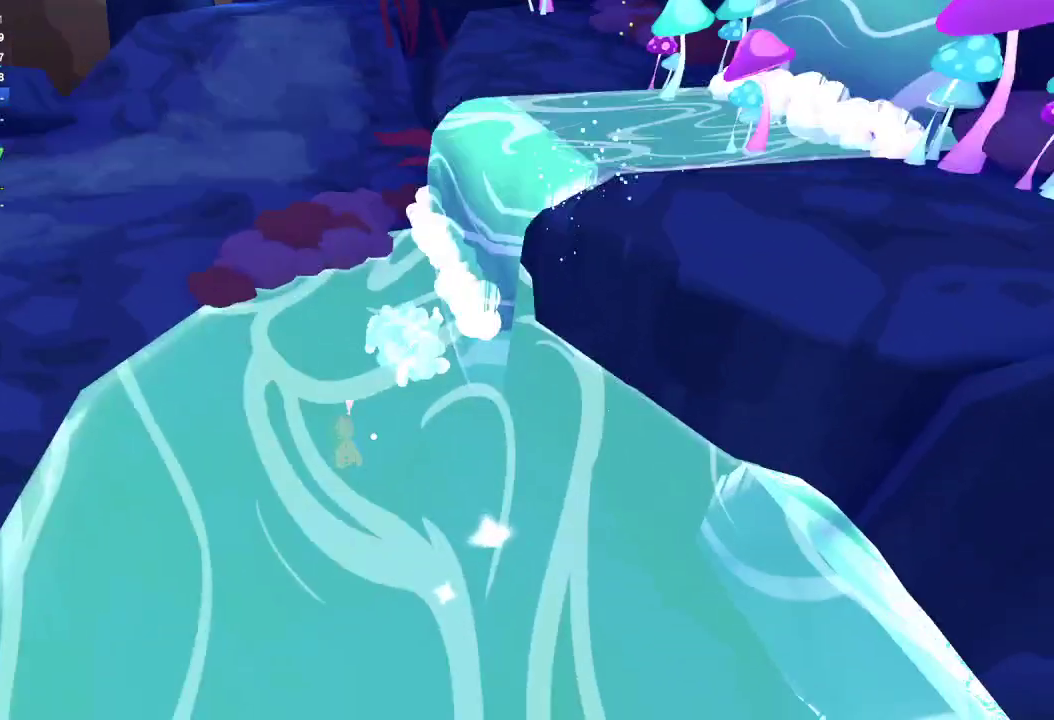
{"buttons": ["L1", "R1"], "left_stick": "up-left", "right_stick": "up-left", "events": [[133, "right_stick", "left"], [233, "left_stick", "left"], [433, "L1", "down"], [433, "R1", "down"], [500, "left_stick", "up-left"], [500, "right_stick", "up-left"]]}
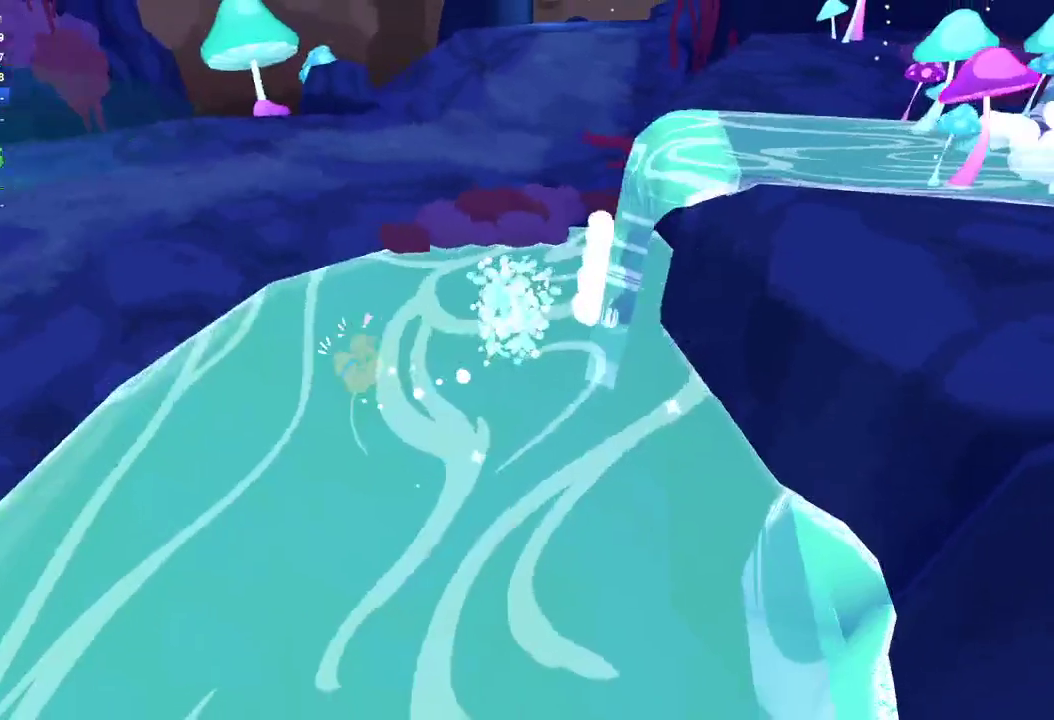
{"buttons": [], "left_stick": "left", "right_stick": "left", "events": [[33, "L1", "up"], [33, "R1", "up"], [100, "L1", "down"], [100, "left_stick", "left"], [133, "R1", "down"], [200, "L1", "up"], [200, "R1", "up"], [233, "right_stick", "left"]]}
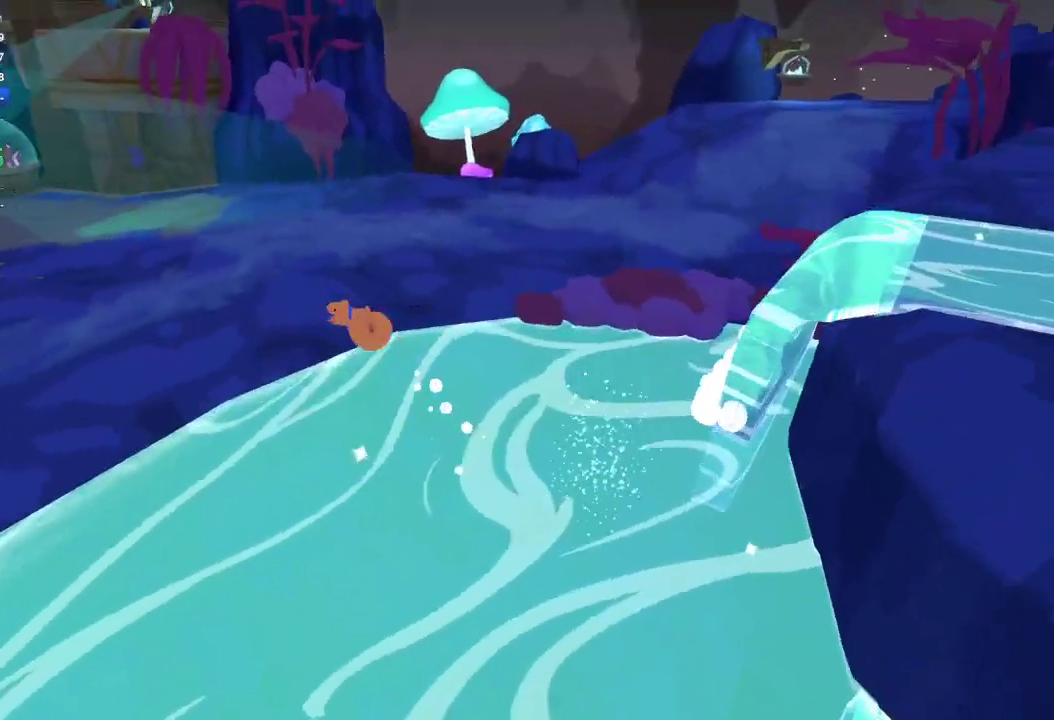
{"buttons": [], "left_stick": "down-left", "right_stick": "down-left", "events": [[400, "left_stick", "down-left"], [467, "right_stick", "down-left"]]}
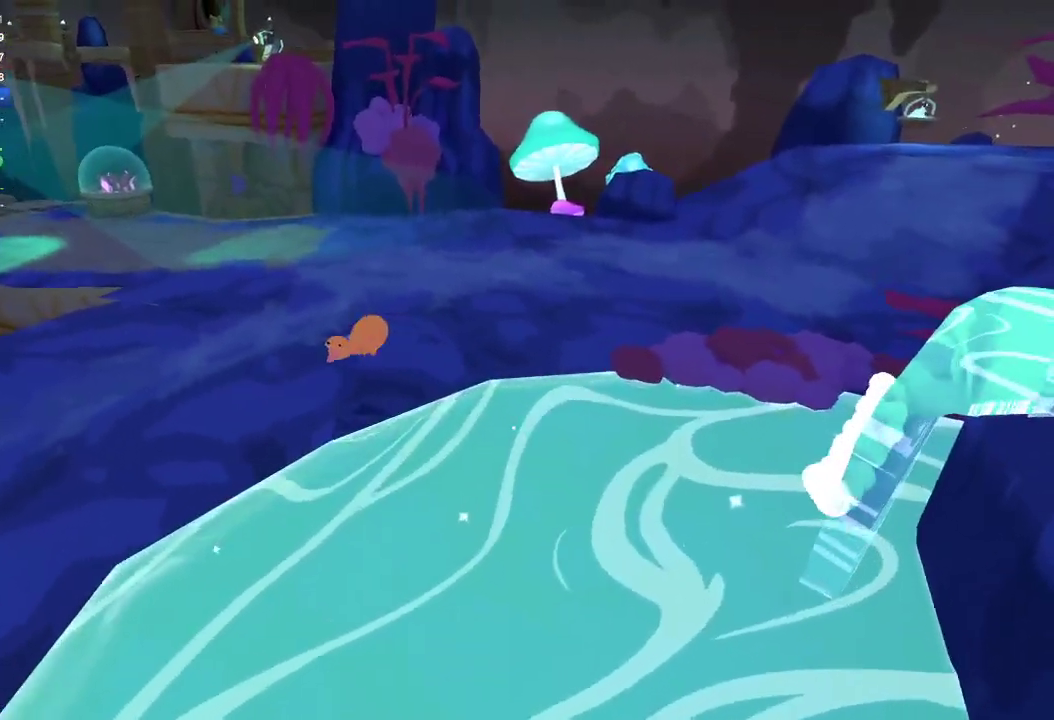
{"buttons": [], "left_stick": "down-left", "right_stick": "down-left", "events": []}
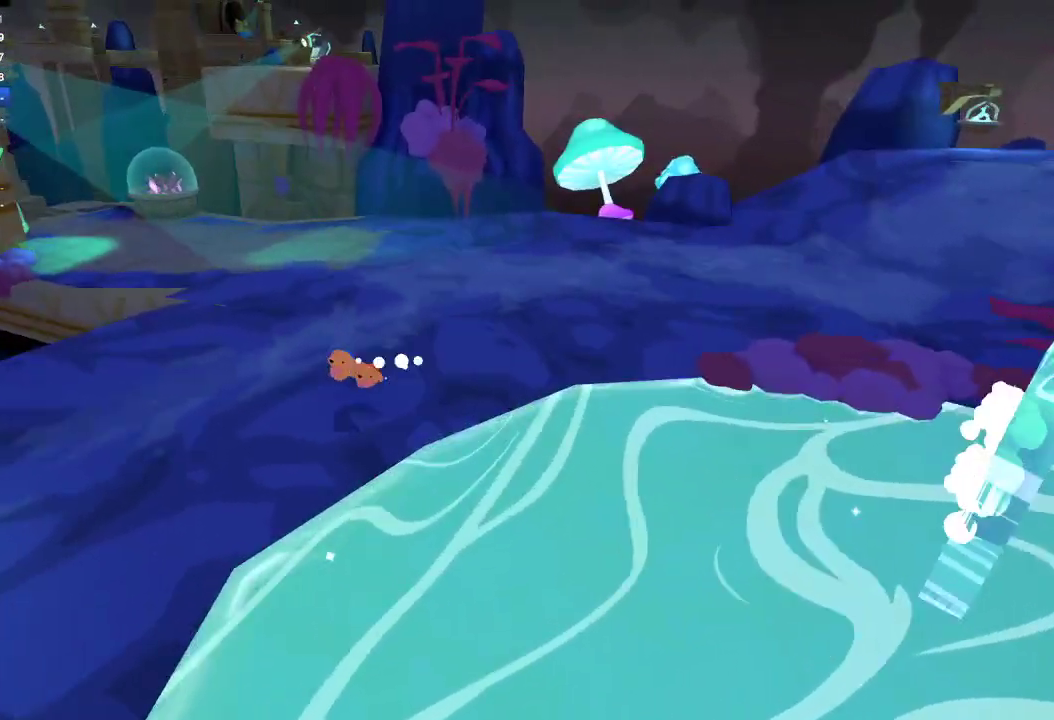
{"buttons": [], "left_stick": "down-left", "right_stick": "down-left", "events": [[233, "right_stick", "center"], [400, "right_stick", "down-left"]]}
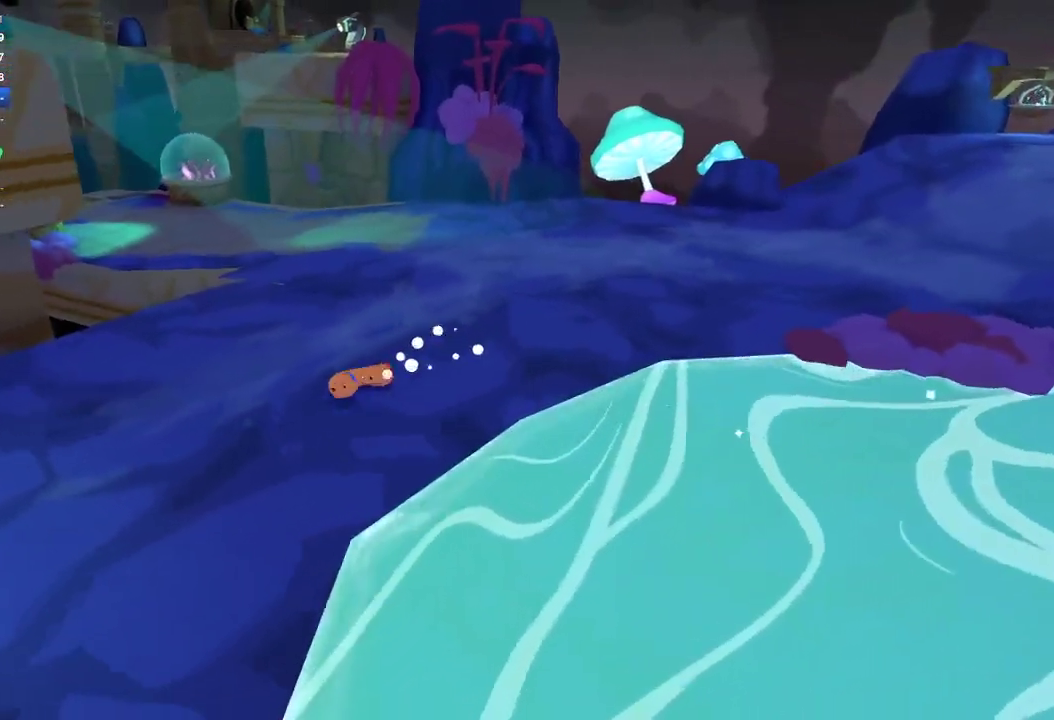
{"buttons": [], "left_stick": "down-left", "right_stick": "center", "events": [[400, "right_stick", "center"]]}
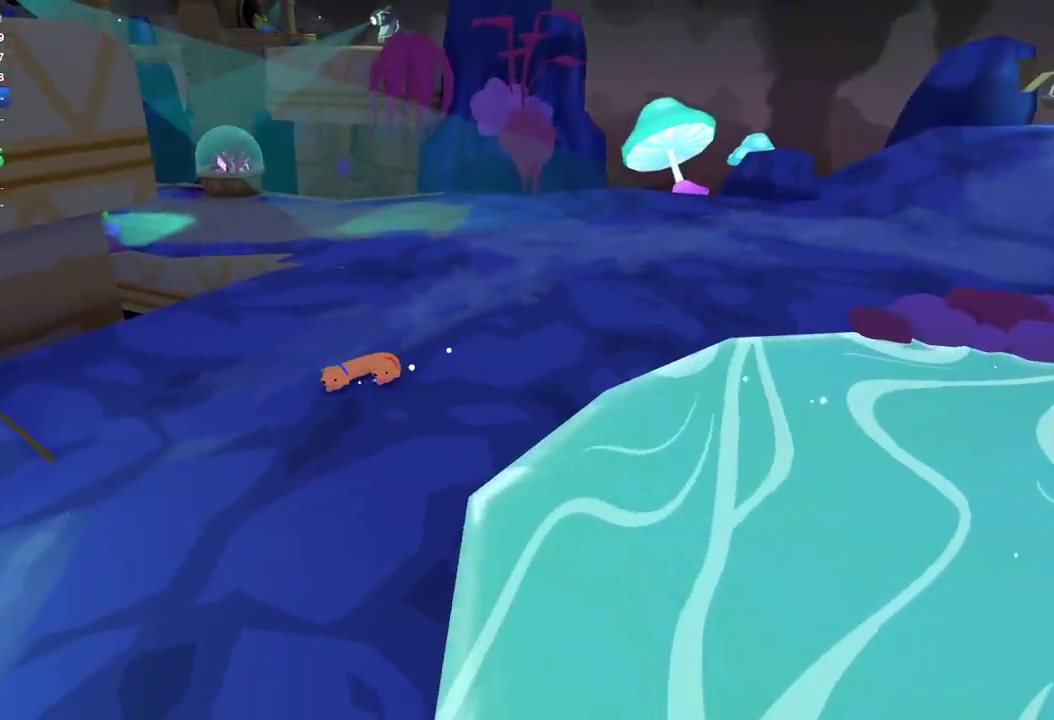
{"buttons": [], "left_stick": "down-left", "right_stick": "down", "events": [[433, "right_stick", "down"]]}
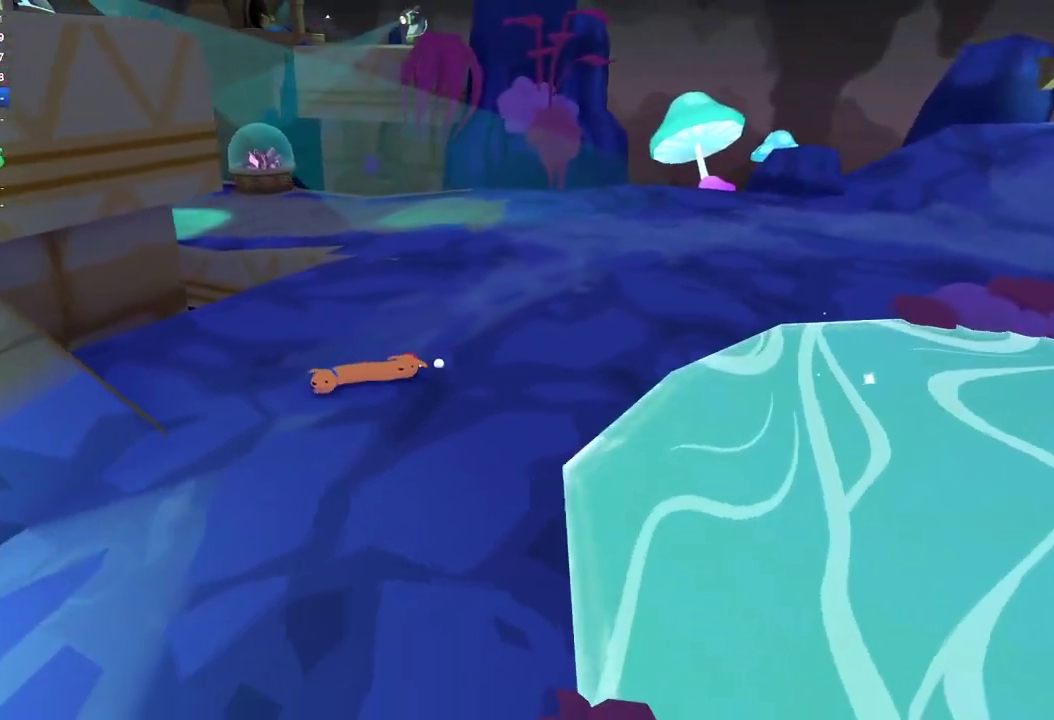
{"buttons": [], "left_stick": "down-left", "right_stick": "center", "events": [[100, "right_stick", "center"]]}
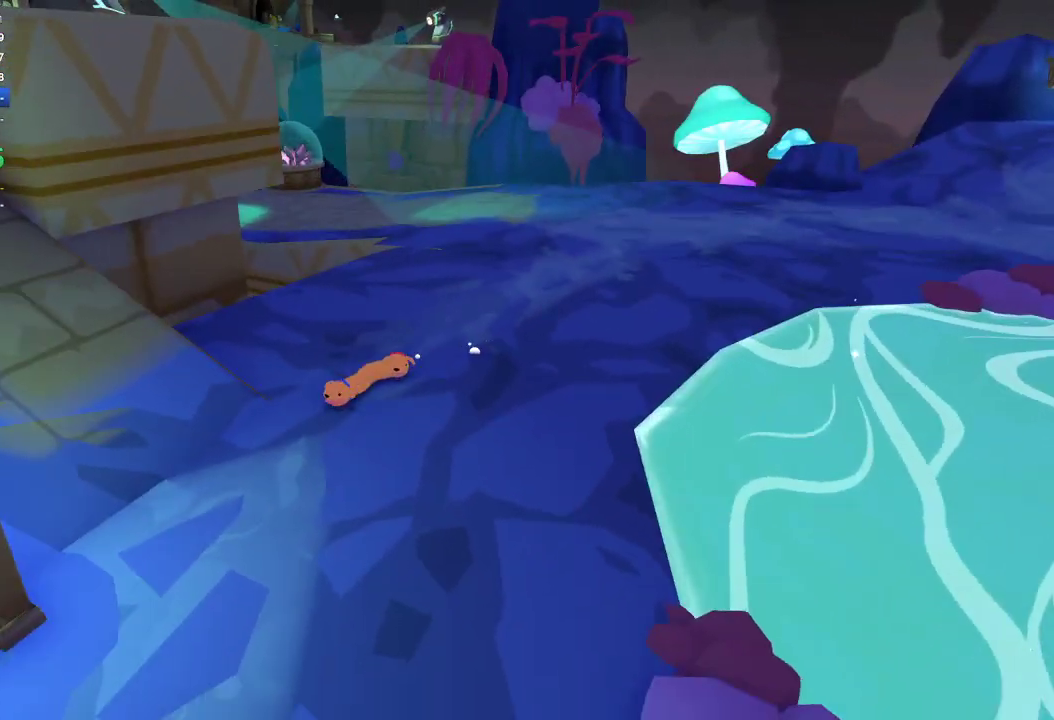
{"buttons": [], "left_stick": "left", "right_stick": "left", "events": [[100, "right_stick", "down-left"], [233, "right_stick", "center"], [400, "left_stick", "left"], [500, "right_stick", "left"]]}
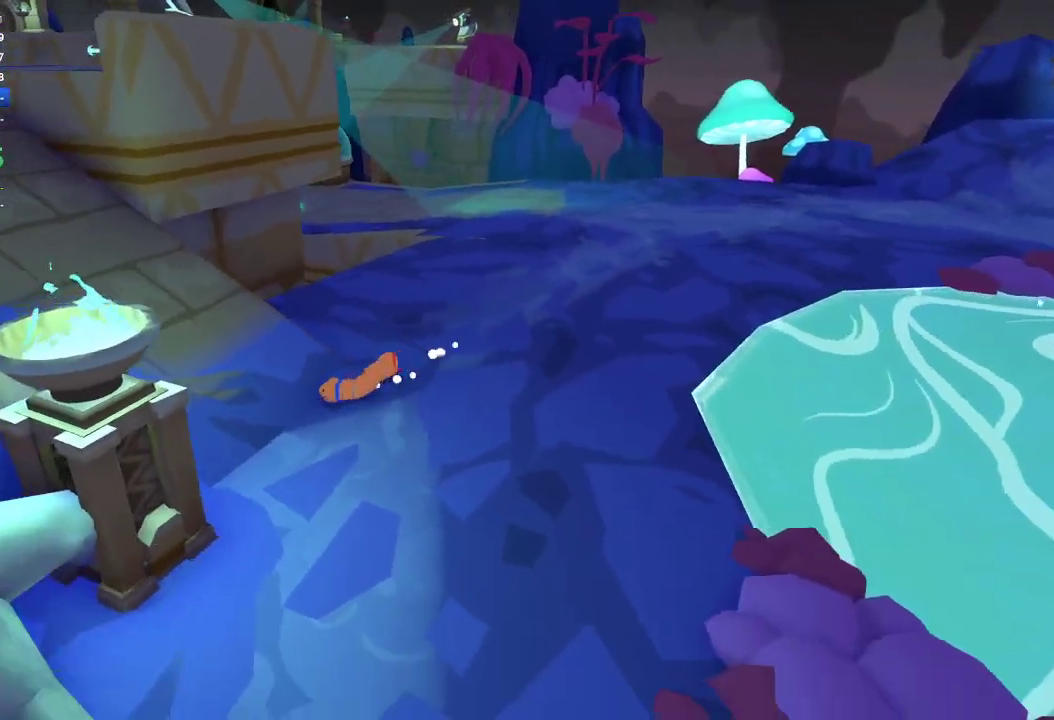
{"buttons": [], "left_stick": "up-left", "right_stick": "up-left", "events": [[133, "left_stick", "up-left"], [200, "right_stick", "up-left"]]}
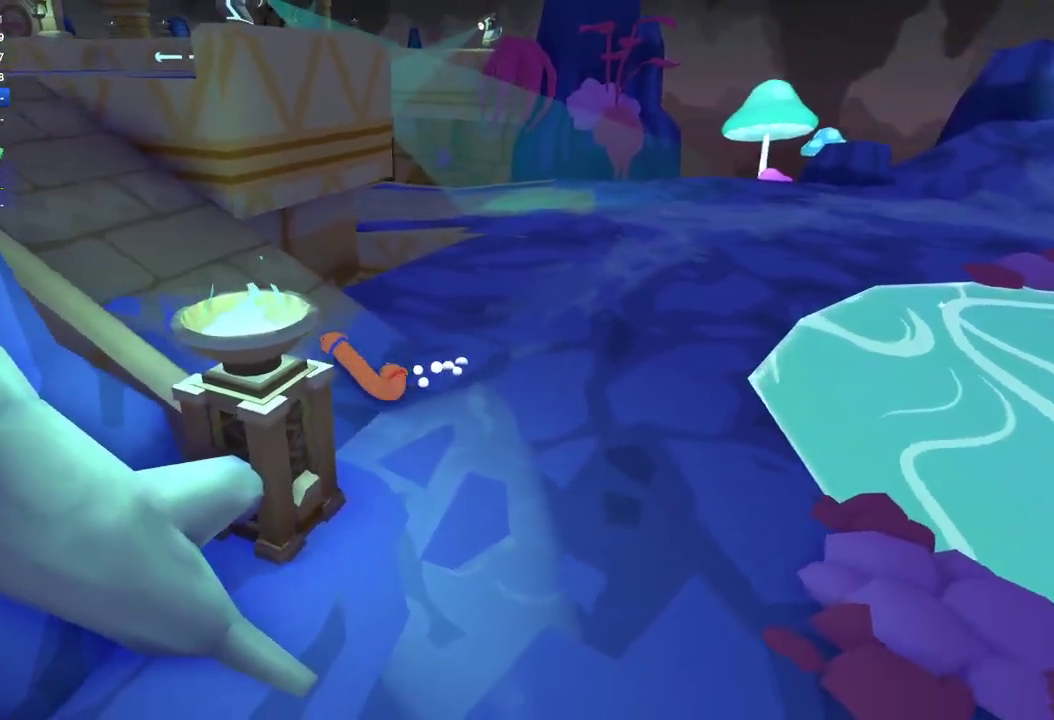
{"buttons": [], "left_stick": "up-left", "right_stick": "up-left", "events": []}
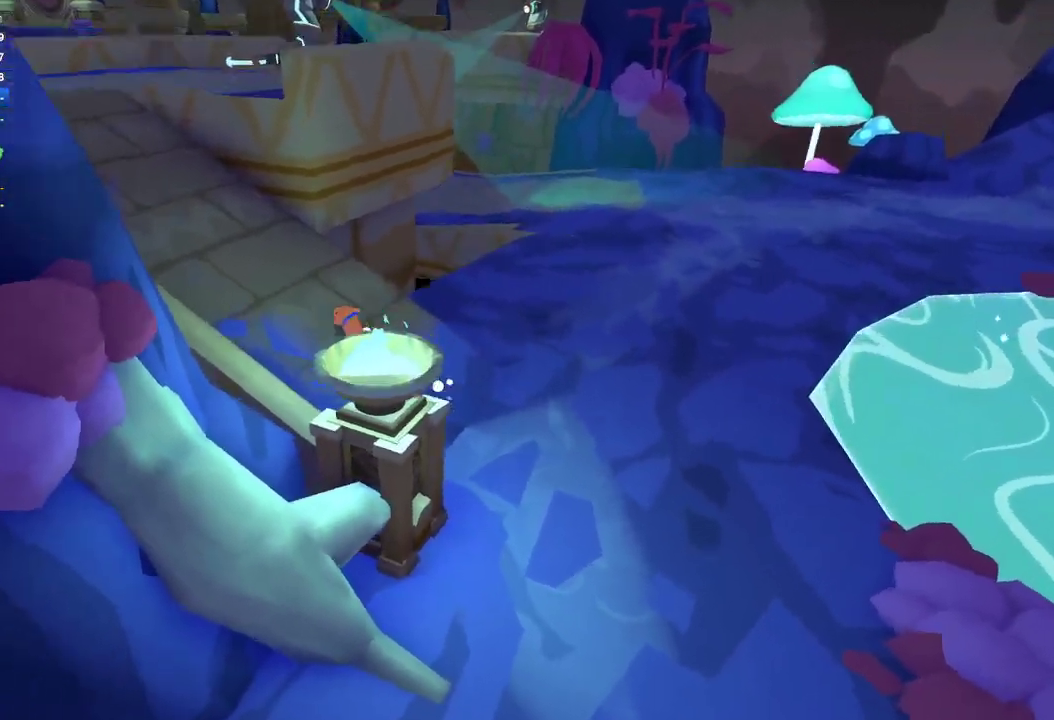
{"buttons": [], "left_stick": "up-left", "right_stick": "up-left", "events": []}
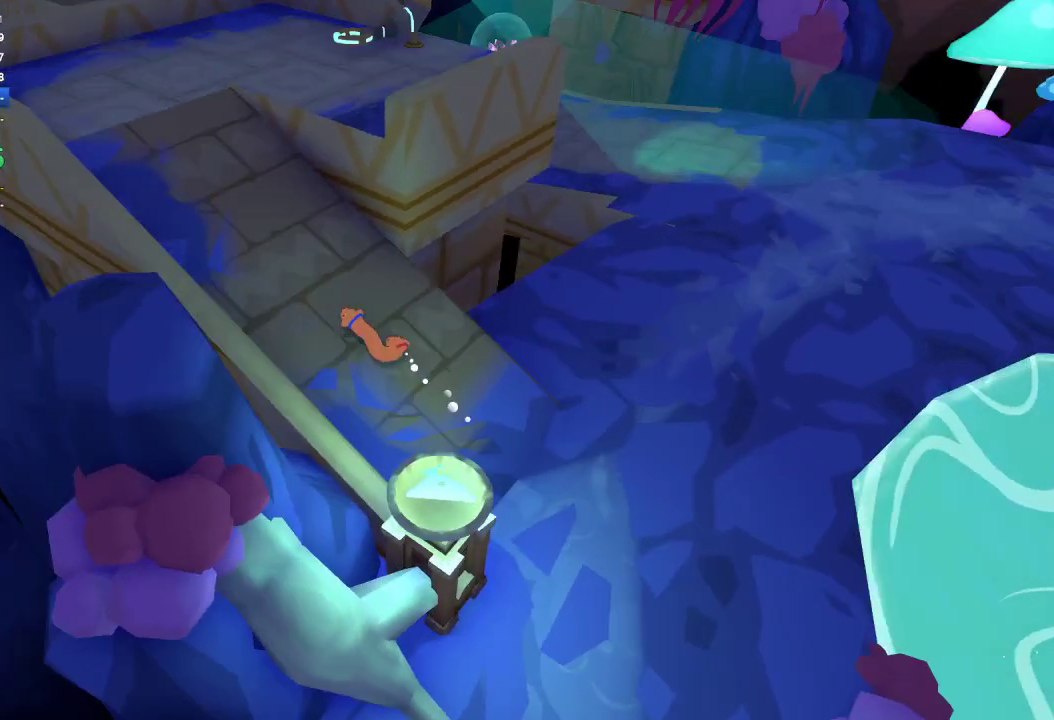
{"buttons": [], "left_stick": "up-left", "right_stick": "up", "events": [[67, "right_stick", "up"]]}
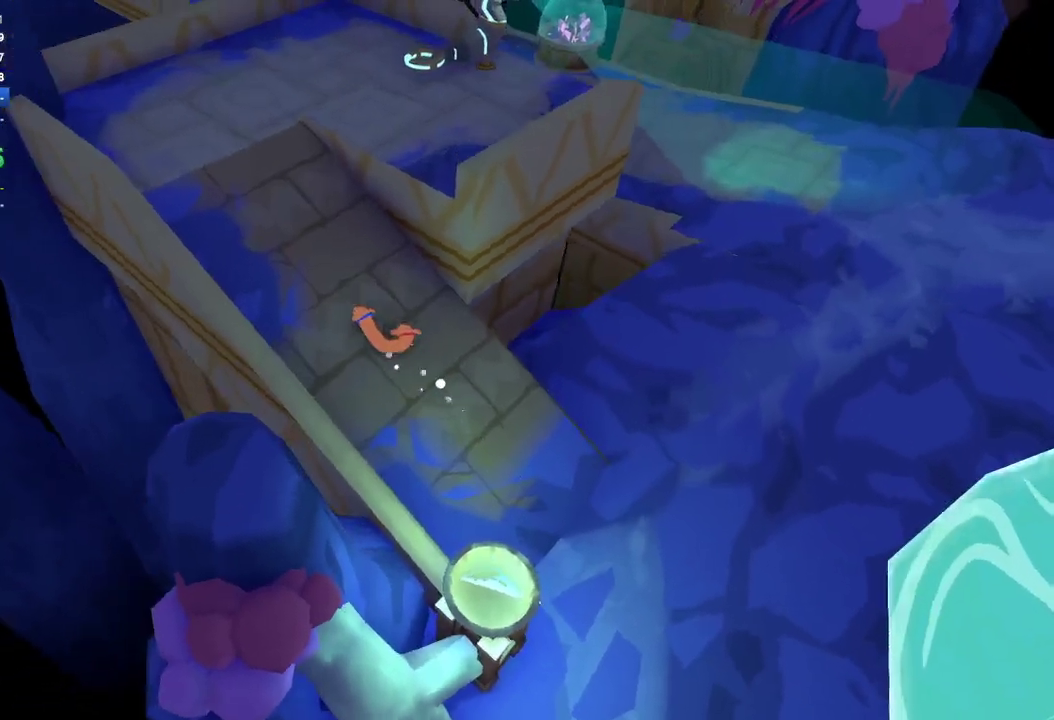
{"buttons": [], "left_stick": "up-left", "right_stick": "up-left", "events": [[400, "left_stick", "up"], [433, "right_stick", "up-left"], [467, "left_stick", "up-left"]]}
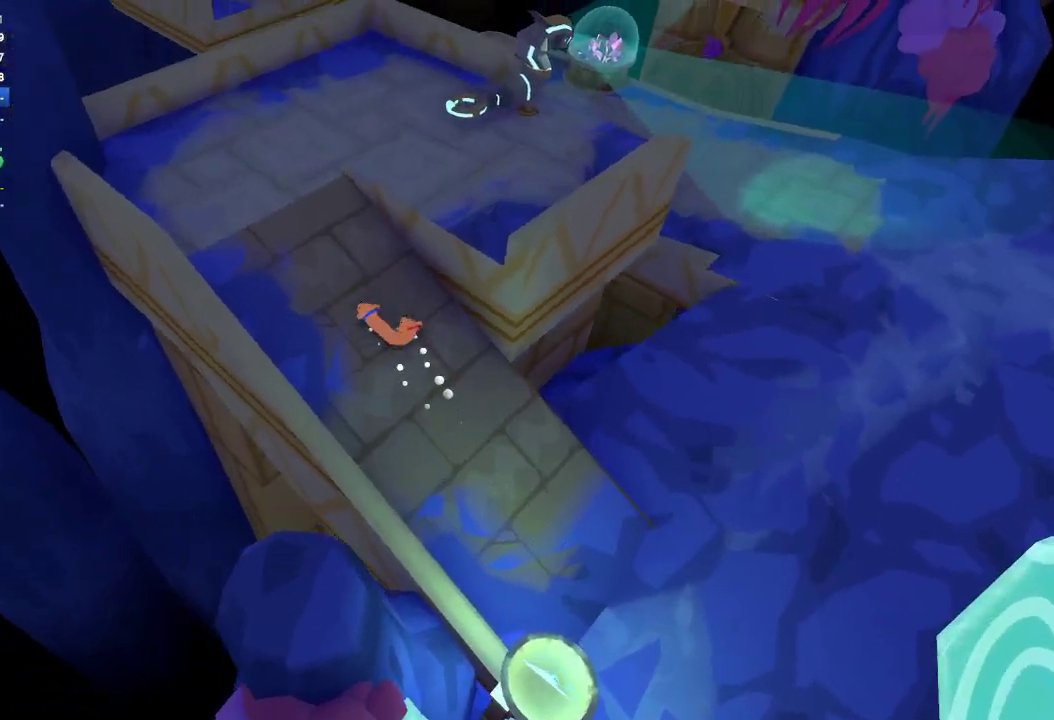
{"buttons": [], "left_stick": "up", "right_stick": "left", "events": [[200, "right_stick", "center"], [467, "right_stick", "left"], [500, "left_stick", "up"]]}
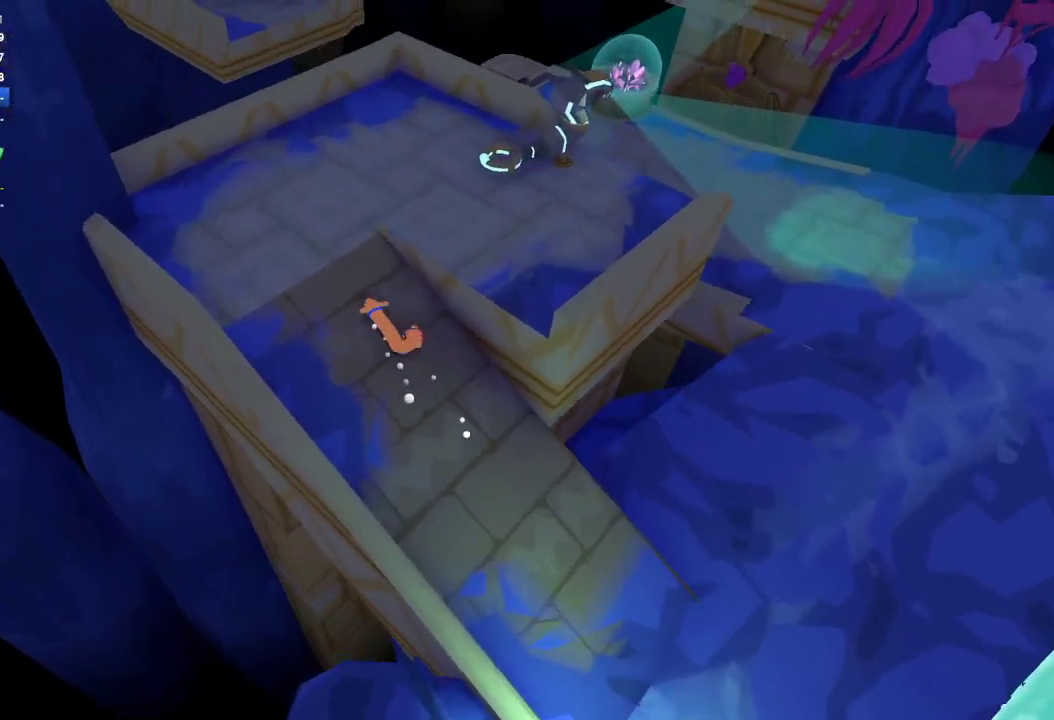
{"buttons": [], "left_stick": "up", "right_stick": "center", "events": [[67, "right_stick", "down-left"], [167, "right_stick", "center"], [300, "right_stick", "down-left"], [400, "right_stick", "up-left"], [467, "right_stick", "center"]]}
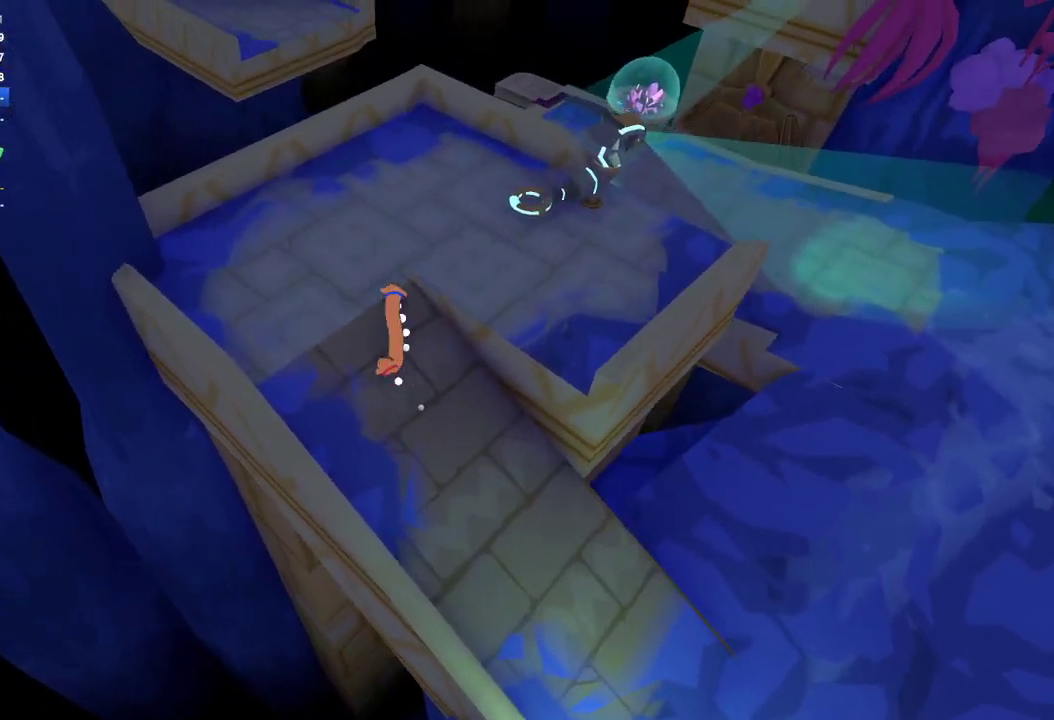
{"buttons": [], "left_stick": "up-right", "right_stick": "center", "events": [[167, "left_stick", "up-right"], [167, "right_stick", "up-right"], [267, "right_stick", "right"], [367, "right_stick", "center"]]}
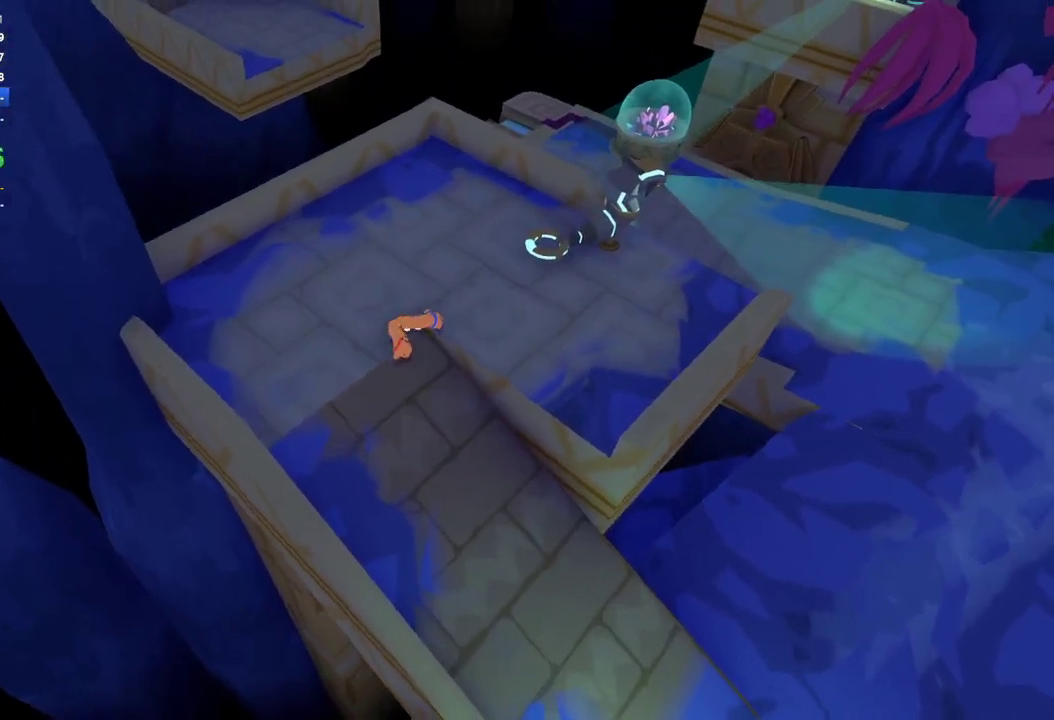
{"buttons": [], "left_stick": "down-right", "right_stick": "center", "events": [[167, "left_stick", "right"], [200, "right_stick", "right"], [267, "right_stick", "center"], [467, "left_stick", "down-right"]]}
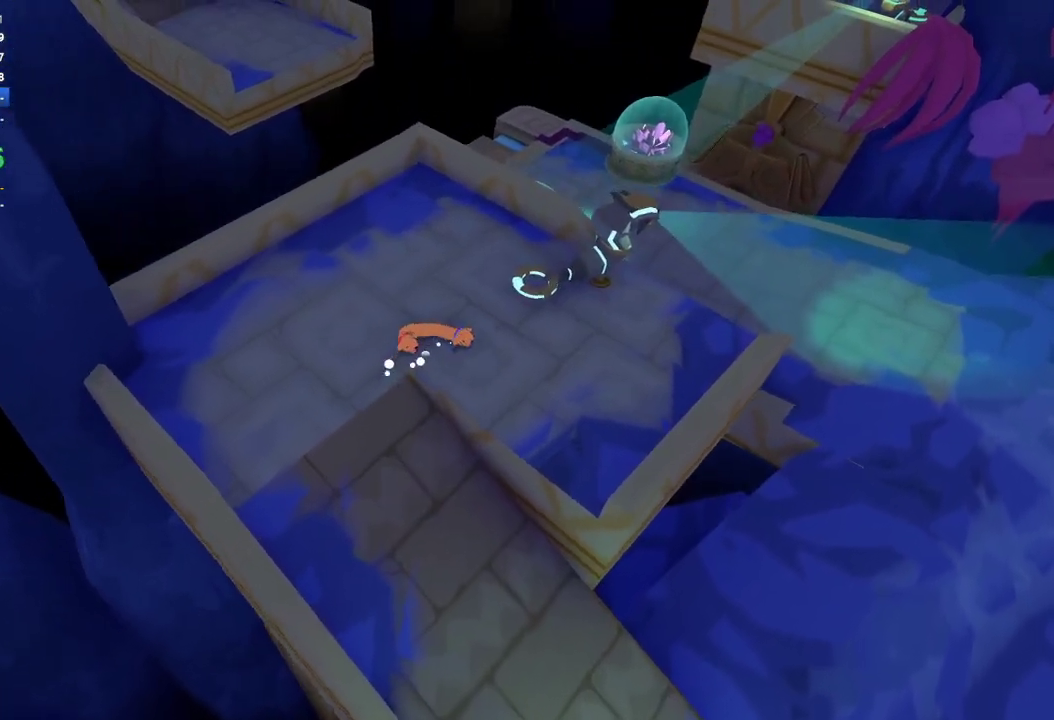
{"buttons": [], "left_stick": "down-right", "right_stick": "center", "events": [[100, "left_stick", "right"], [300, "left_stick", "up-right"], [500, "left_stick", "down-right"]]}
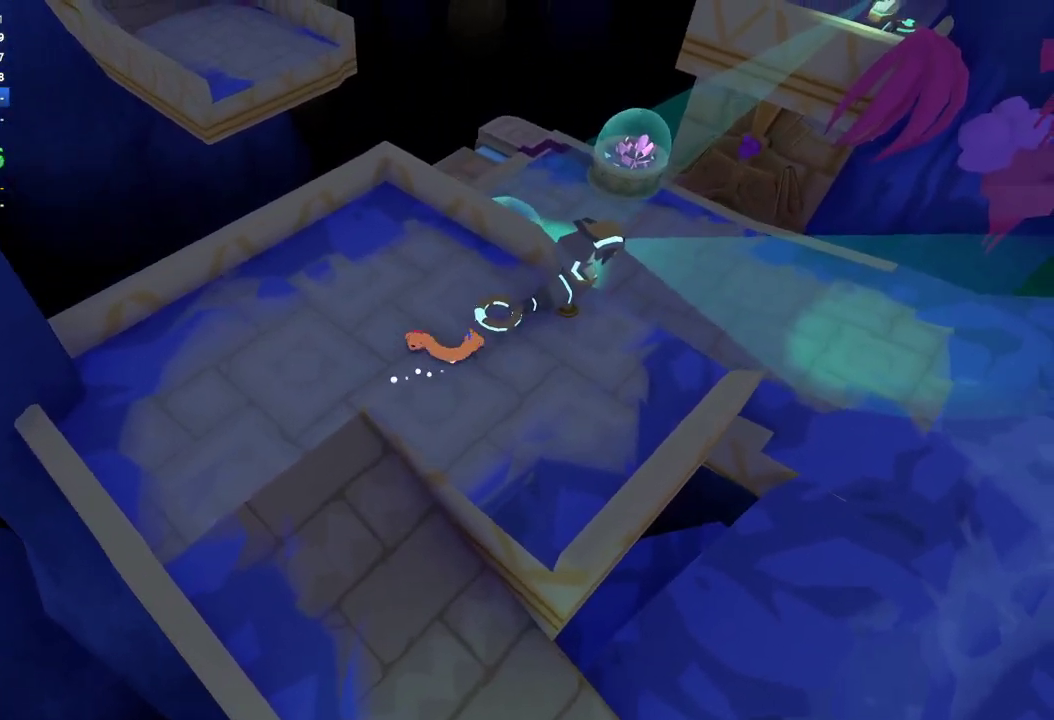
{"buttons": [], "left_stick": "down-right", "right_stick": "center", "events": []}
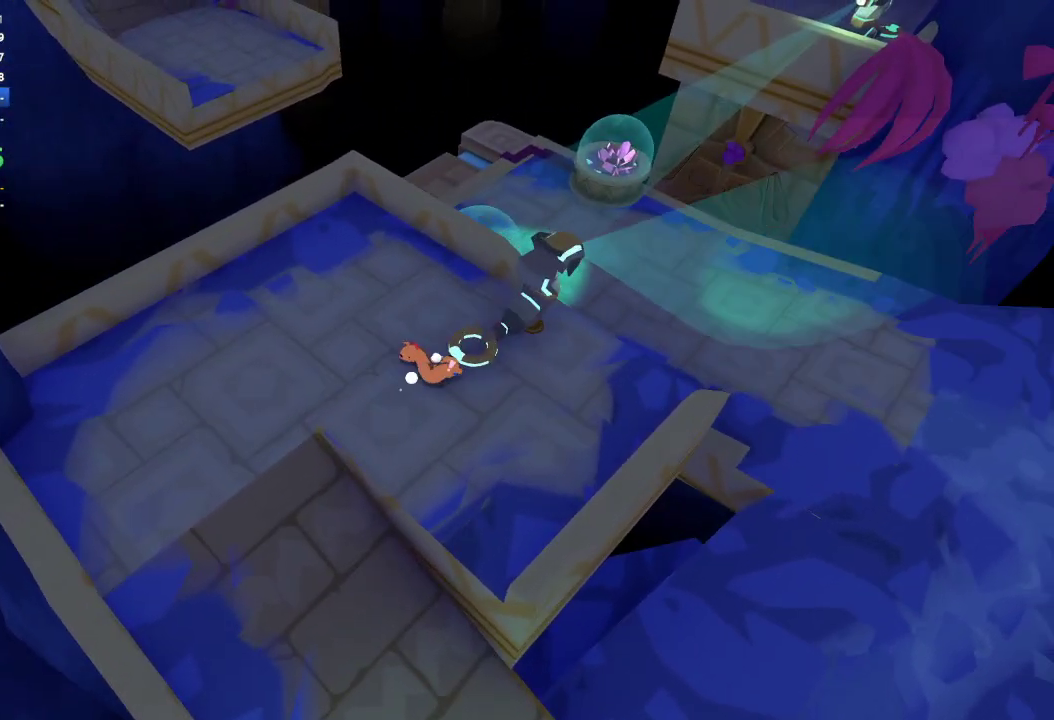
{"buttons": [], "left_stick": "down-right", "right_stick": "down-right", "events": [[300, "left_stick", "center"], [467, "left_stick", "down-right"], [500, "right_stick", "down-right"]]}
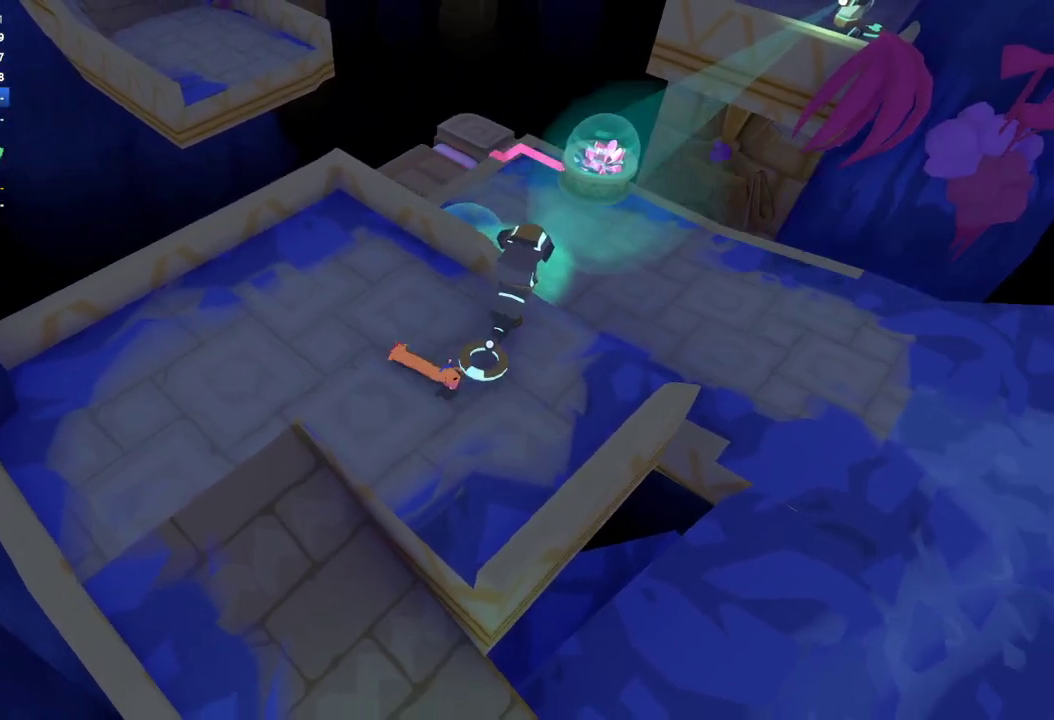
{"buttons": [], "left_stick": "up-right", "right_stick": "up-right", "events": [[67, "right_stick", "down"], [200, "right_stick", "down-right"], [367, "left_stick", "right"], [367, "right_stick", "right"], [500, "left_stick", "up-right"], [500, "right_stick", "up-right"]]}
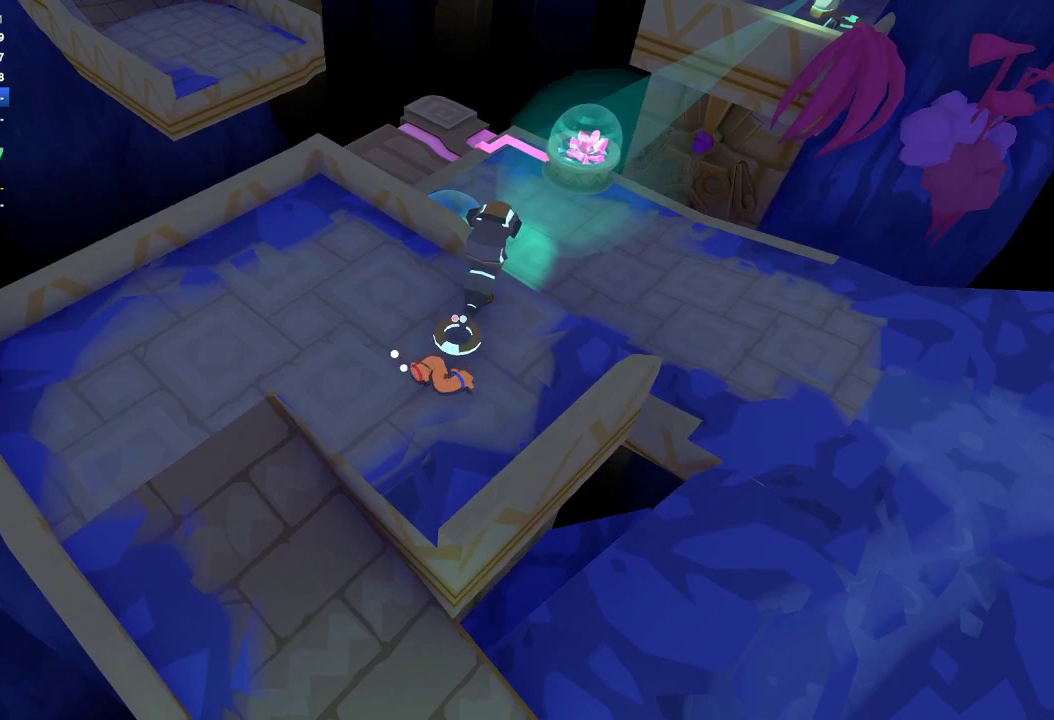
{"buttons": [], "left_stick": "up-right", "right_stick": "up-right", "events": []}
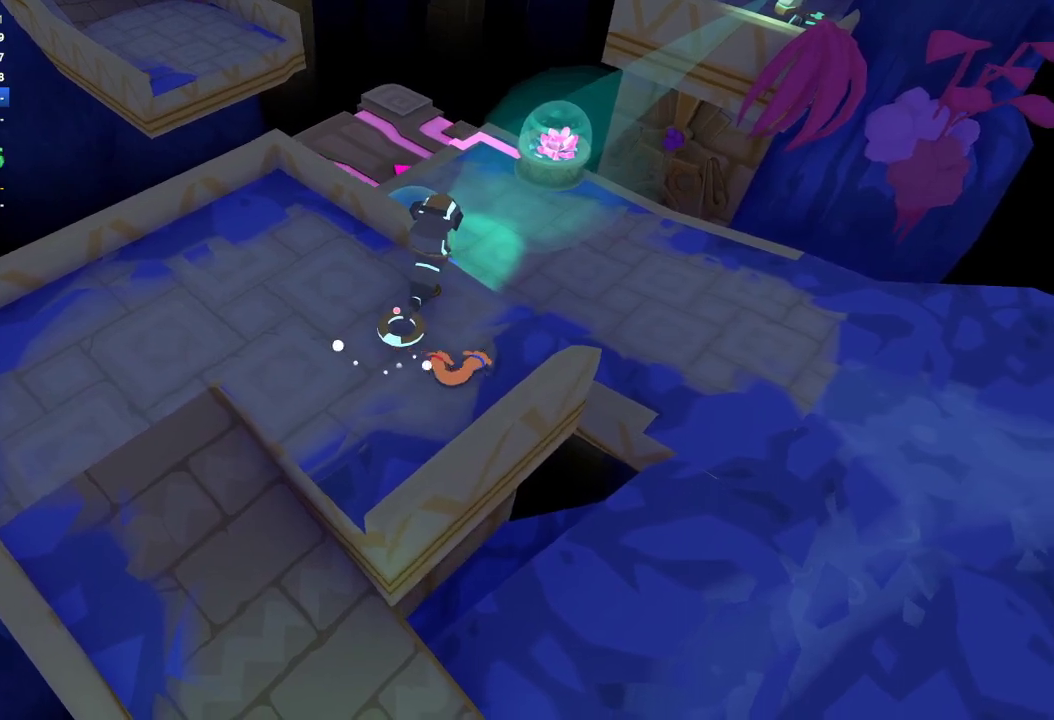
{"buttons": [], "left_stick": "up", "right_stick": "up", "events": [[167, "right_stick", "up"], [367, "left_stick", "up"]]}